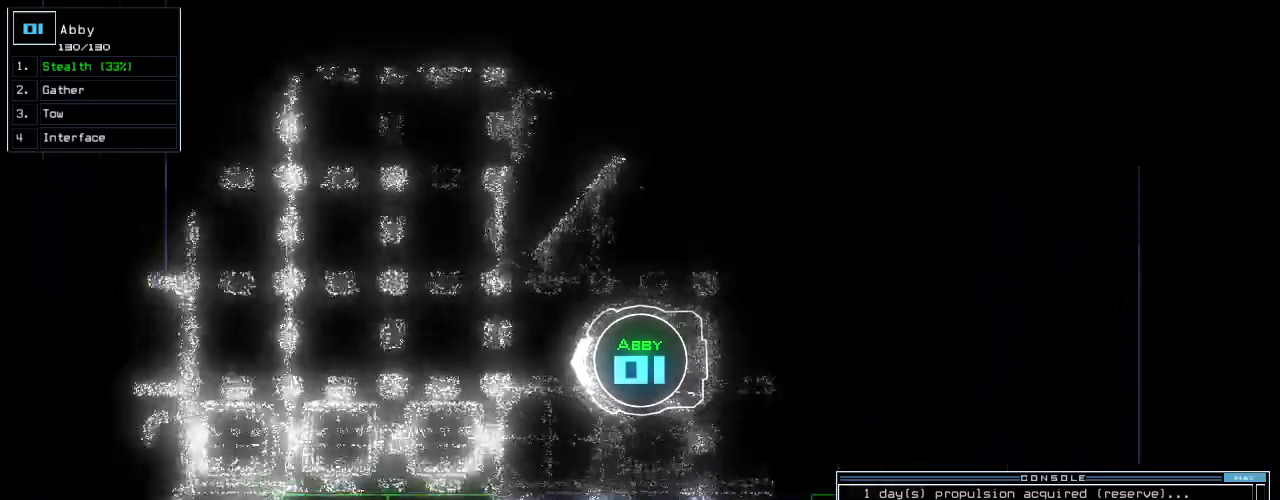
Gameplay with keyboard; each line is a JSON object with the keys held at the frame after it. "events" lists presses ("down") and releases ("up") of ".", "0", "1", "2", "3", "4", "5", "6", "7", "8", "9", "a", "b", "backspace", "c", "caps_lock", "comma", "ctrl_l", "ctrl_r", "d", "down", "e", "equals", "escape", "f", "f8", "g", "h", "i", "j", "k", "l", "left", "m", "minus", "n", "o", "p", "page_down", "page_up", "q", "quote", "r", "return", "right", "s", "semicolon", "shift_l", "shift_r", "space", "t", "tab", "tilde", "u", "up", "v", "w", "x", "y" and "z" between this image and that frame as [ms after this image, input, new state], when the widget could be followed in between. No other keys are recorded. Mouse input is not recorded.
{"keys": ["up"]}
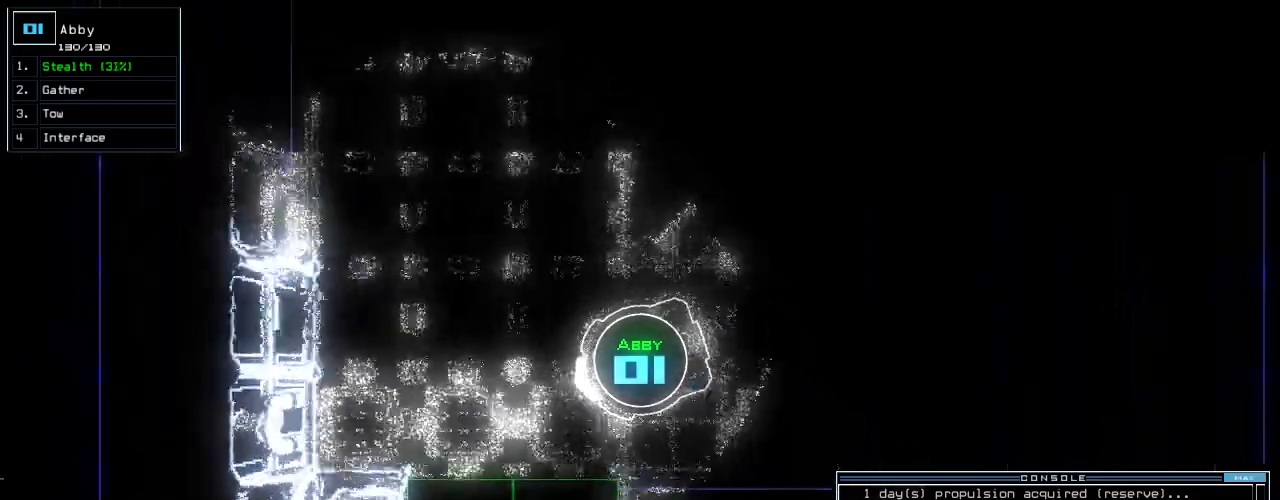
{"keys": ["left", "up"], "events": [[20, "left", "down"], [80, "left", "up"], [220, "return", "down"], [320, "left", "down"], [420, "return", "up"]]}
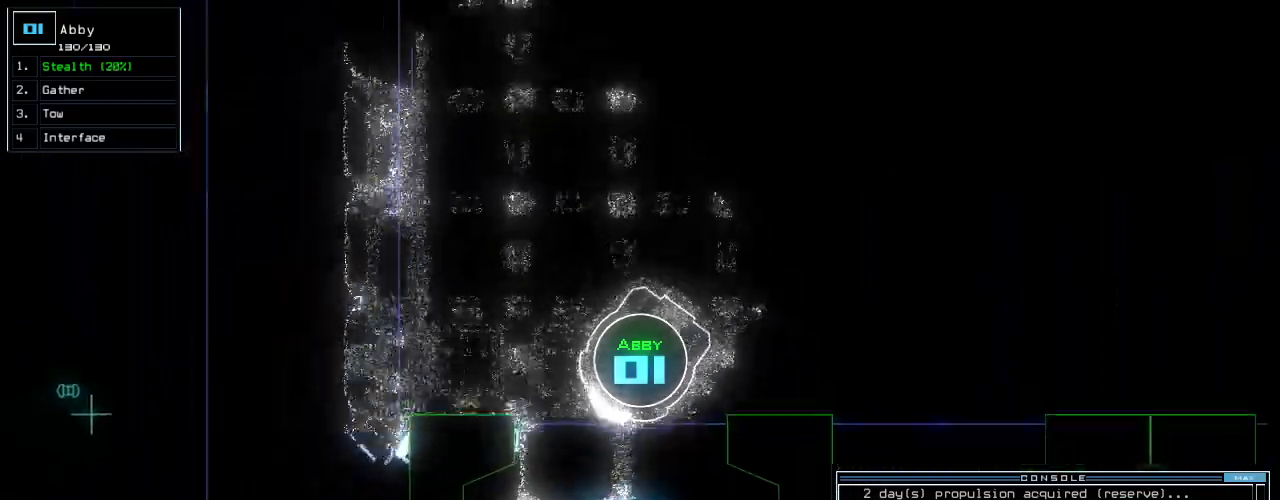
{"keys": ["up"]}
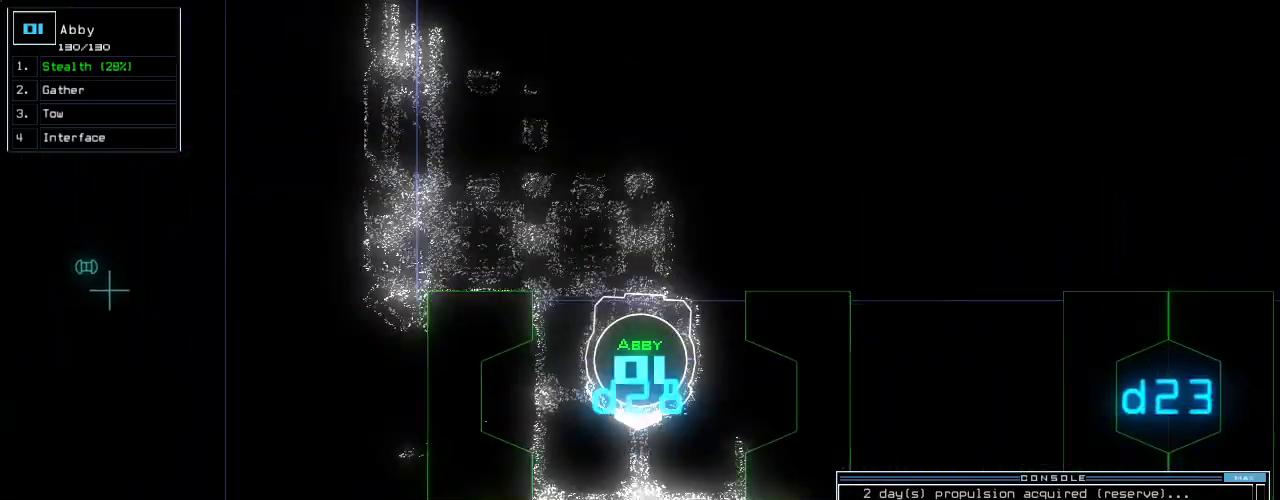
{"keys": ["up"]}
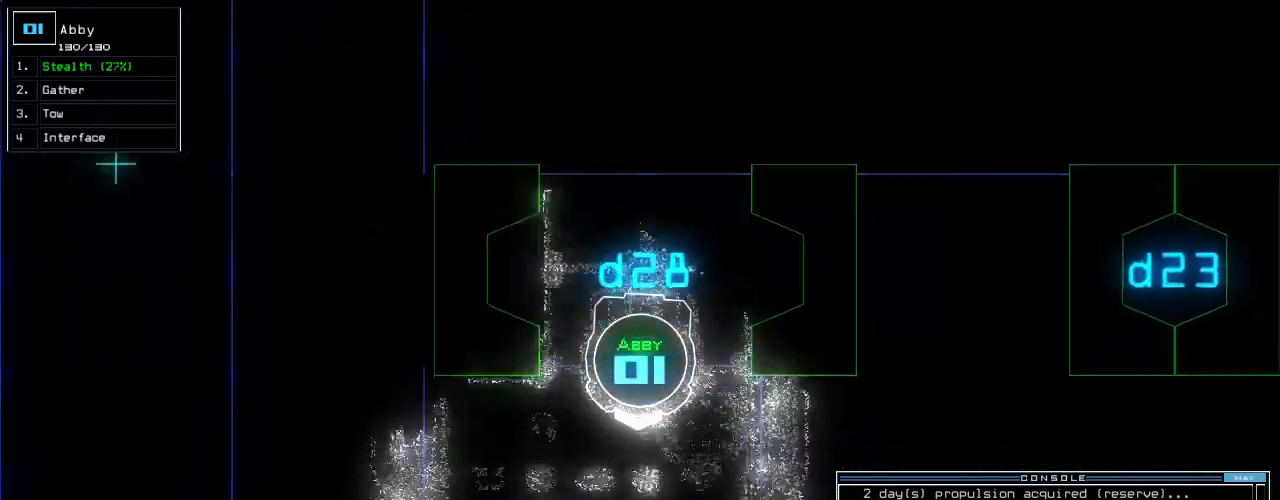
{"keys": ["a", "return"]}
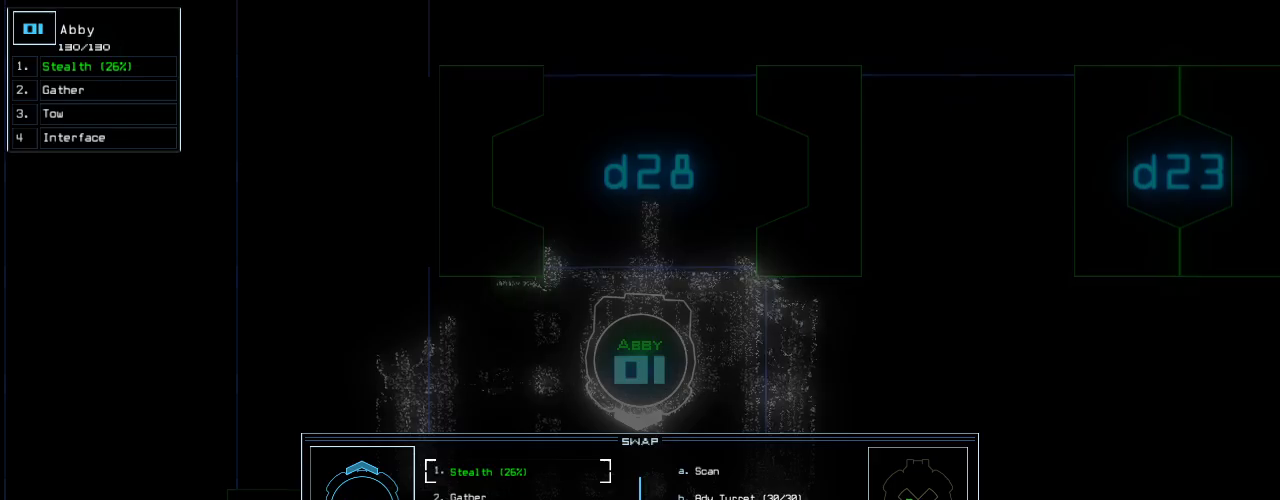
{"keys": [], "events": [[20, "return", "up"], [40, "a", "up"]]}
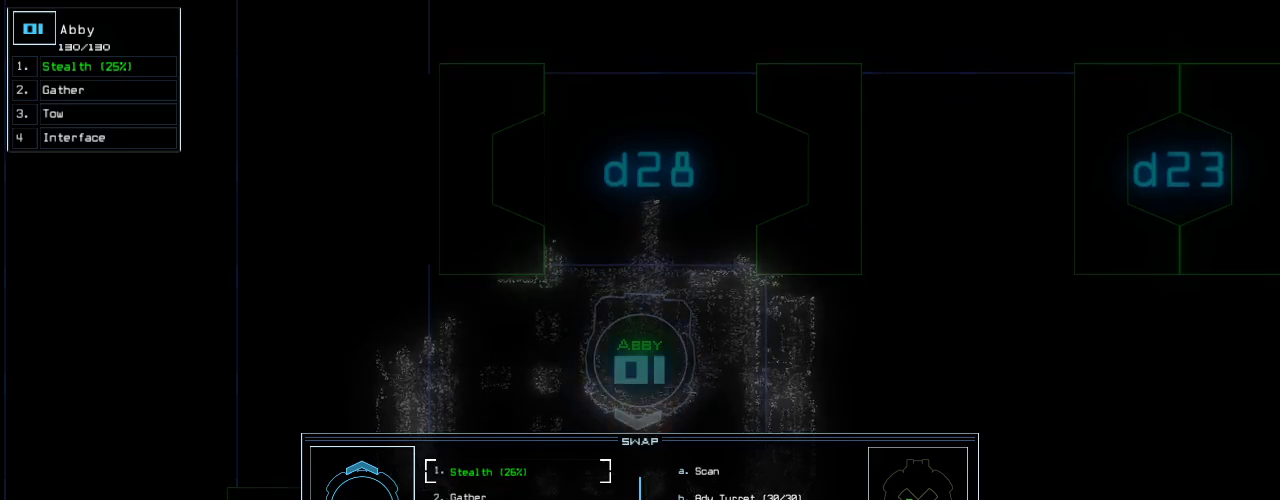
{"keys": ["equals", "left", "up"], "events": [[200, "escape", "down"], [260, "up", "down"], [280, "escape", "up"], [280, "right", "down"], [400, "right", "up"], [420, "left", "down"], [500, "equals", "down"]]}
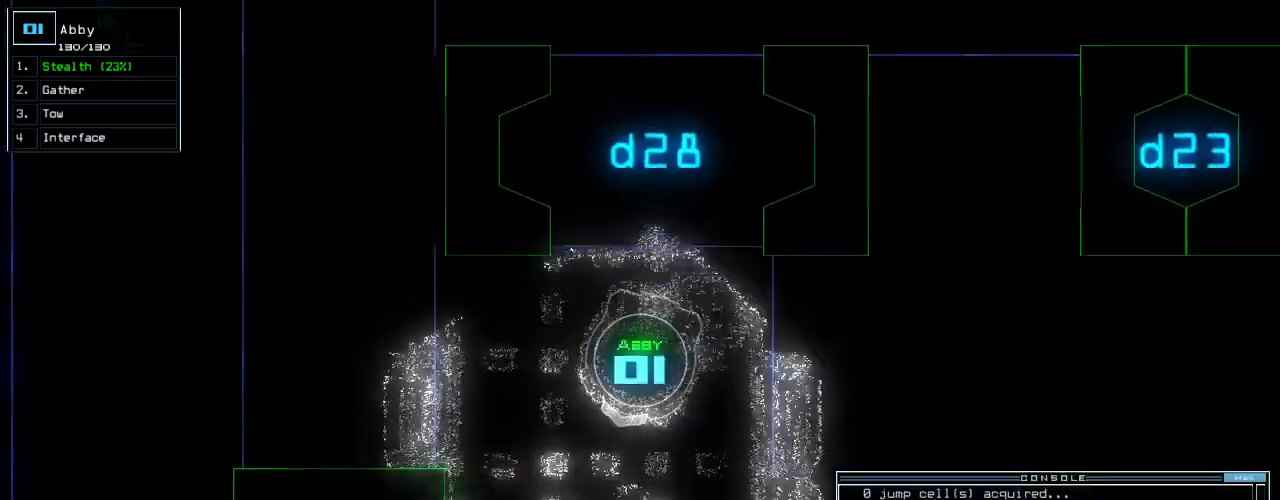
{"keys": ["up"], "events": [[60, "left", "up"], [140, "equals", "up"]]}
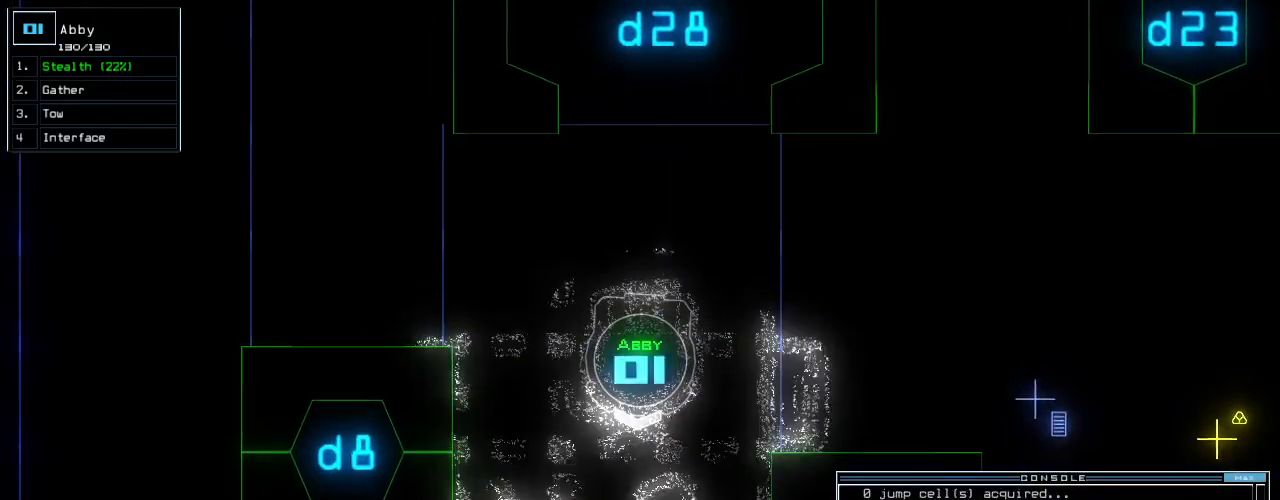
{"keys": ["up"]}
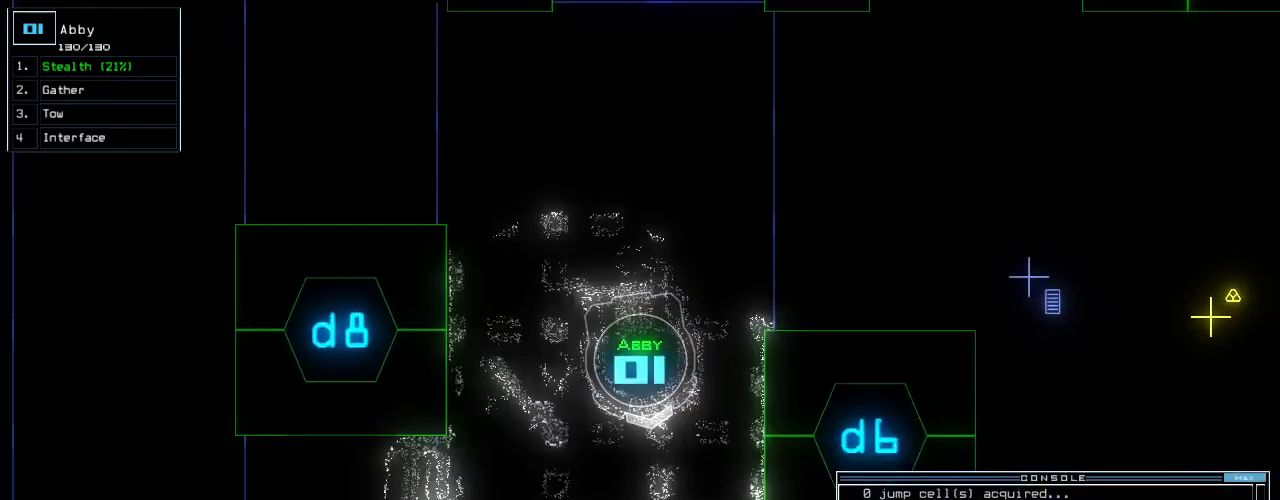
{"keys": [], "events": [[420, "up", "up"]]}
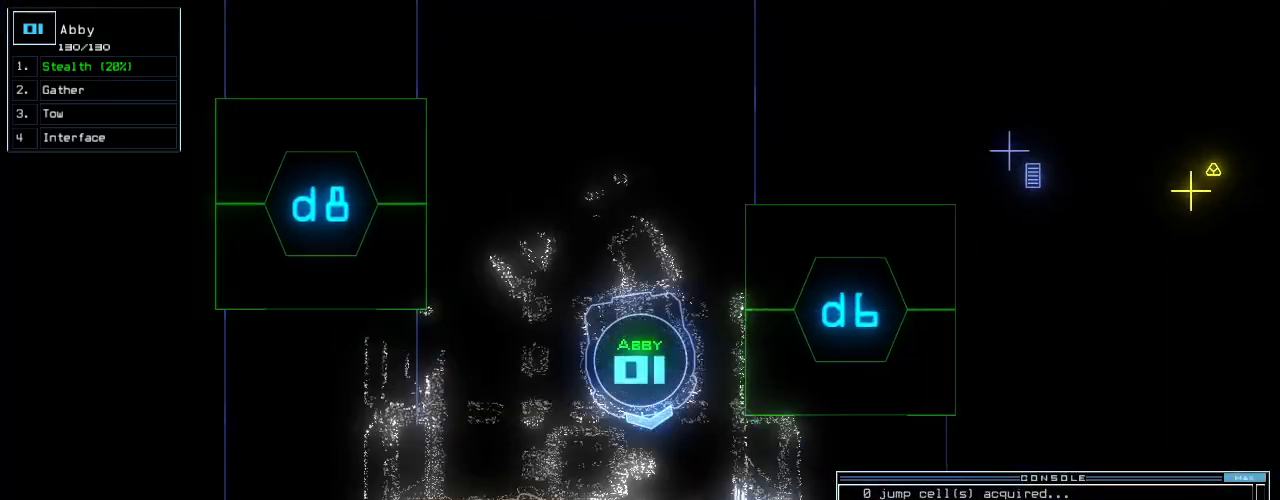
{"keys": [], "events": [[260, "s", "down"], [360, "t", "down"], [380, "s", "up"], [420, "return", "down"], [460, "t", "up"], [480, "return", "up"]]}